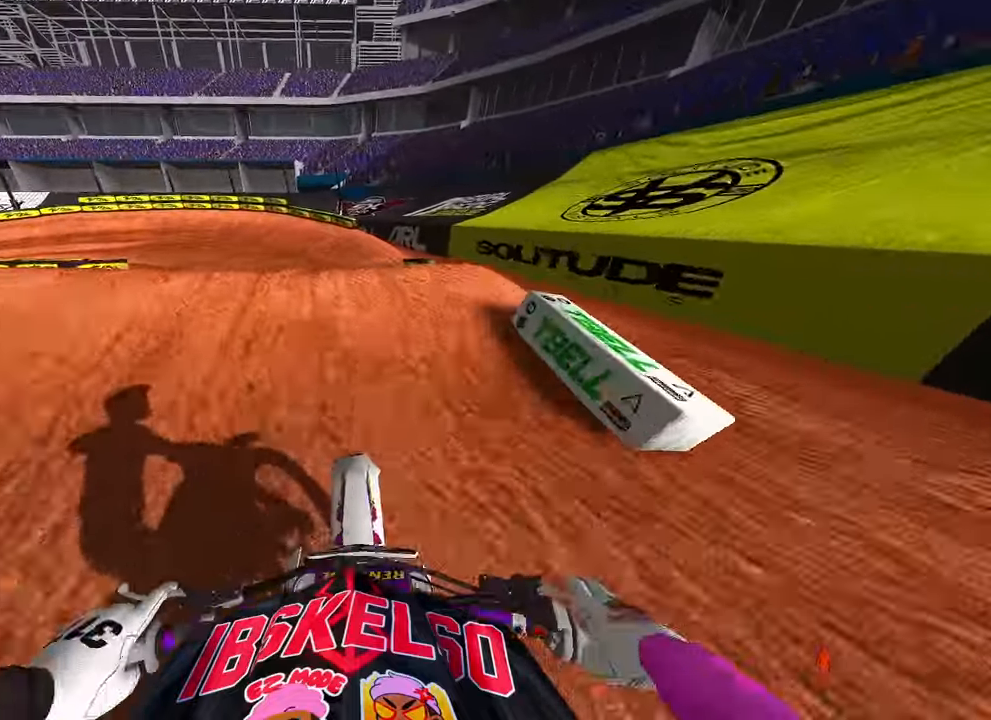
Gameplay with a controller (PlayStation layout); each line is a JSON object with the inputs held at the frame after it (dt_ms = milliseconds from this image to that frame). "button_events" lists button changes between this image and that frame as [ms after this image, input, new state], when the widget could be followed in between (sticks are given only as held states).
{"dt_ms": 500, "buttons": ["R2"], "left_stick": "up-left", "right_stick": "up", "button_events": [[450, "R2", "down"]]}
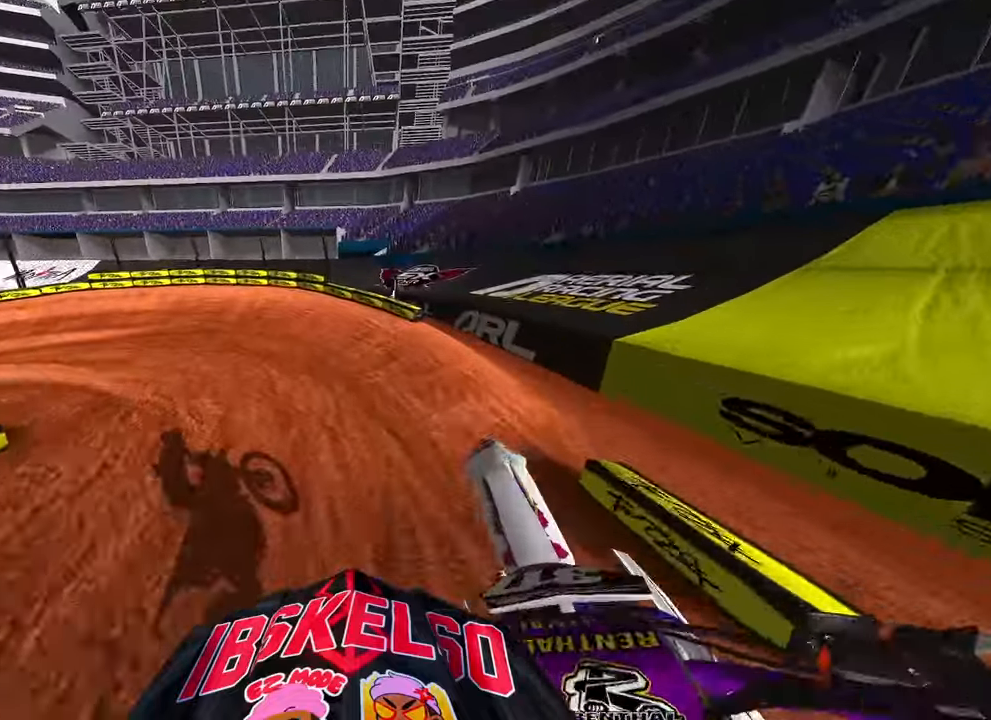
{"dt_ms": 500, "buttons": [], "left_stick": "down-left", "right_stick": "center", "button_events": [[283, "R2", "up"]]}
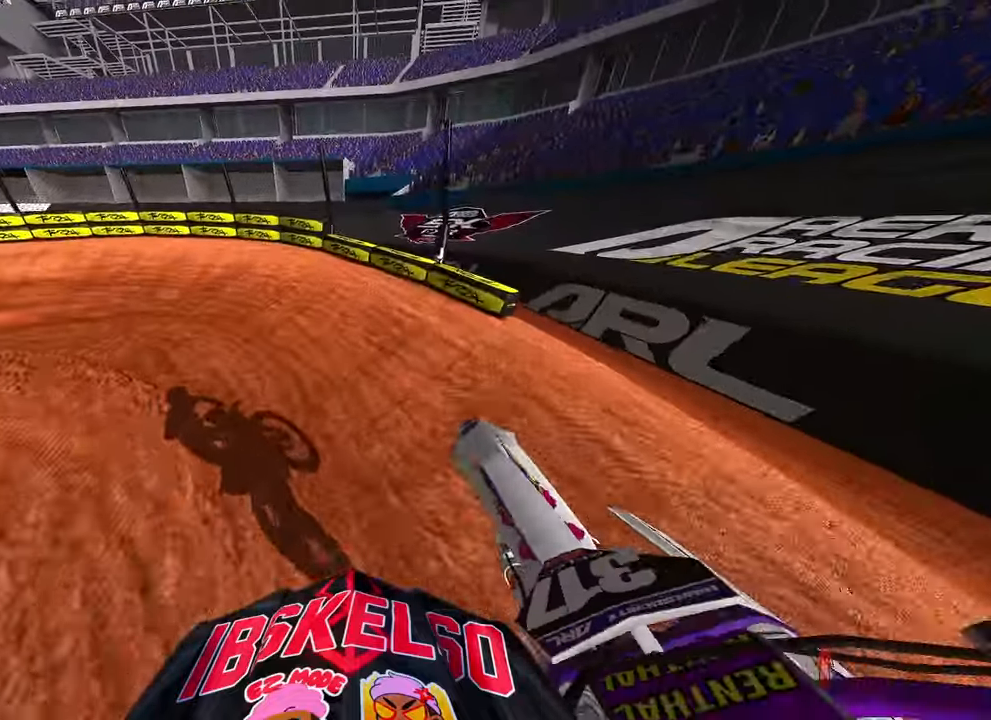
{"dt_ms": 500, "buttons": [], "left_stick": "center", "right_stick": "center", "button_events": []}
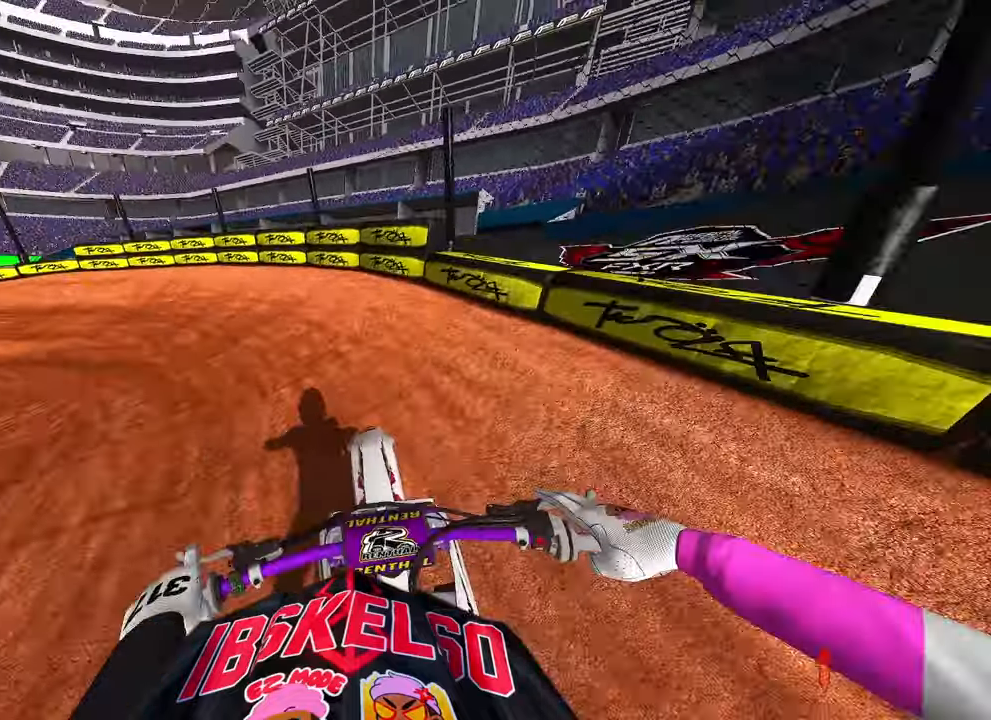
{"dt_ms": 500, "buttons": [], "left_stick": "center", "right_stick": "center", "button_events": [[17, "R3", "down"], [150, "R3", "up"]]}
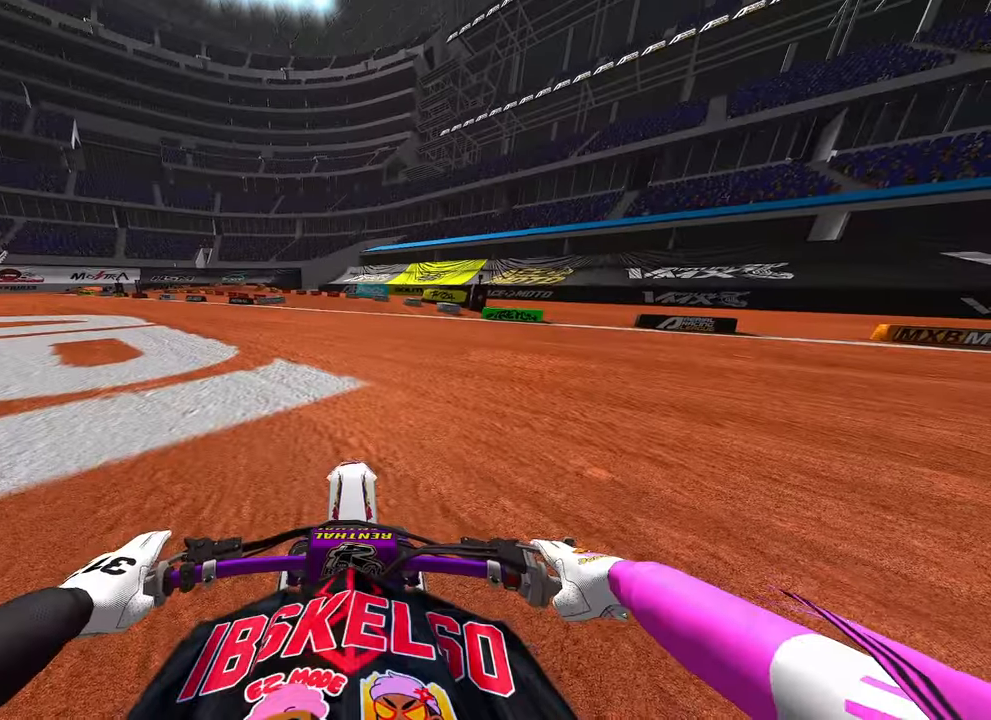
{"dt_ms": 1000, "buttons": ["R2", "R3"], "left_stick": "center", "right_stick": "center", "button_events": [[167, "R2", "down"], [667, "R3", "down"], [800, "R3", "up"], [1000, "R3", "down"]]}
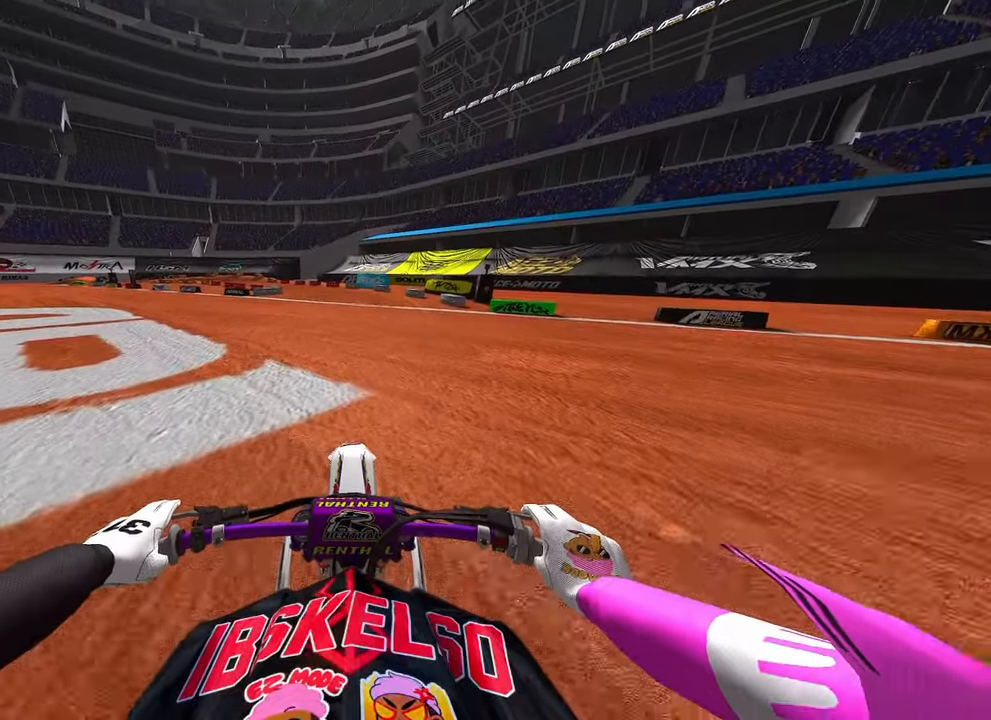
{"dt_ms": 500, "buttons": ["R2"], "left_stick": "center", "right_stick": "center", "button_events": [[150, "R3", "up"]]}
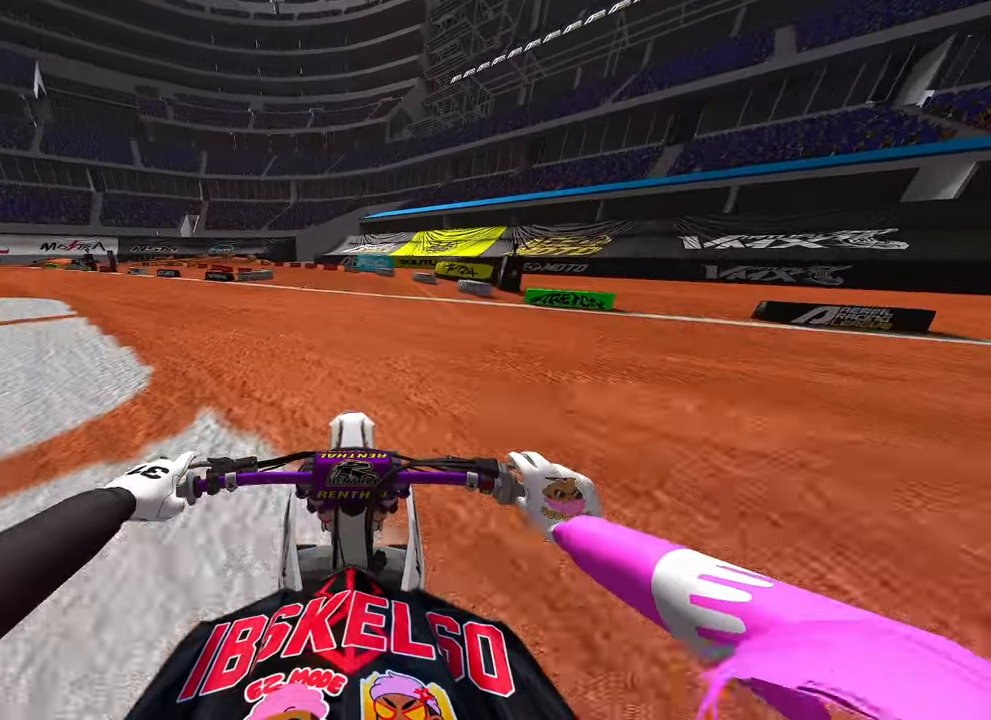
{"dt_ms": 500, "buttons": ["R2"], "left_stick": "up", "right_stick": "down-right", "button_events": []}
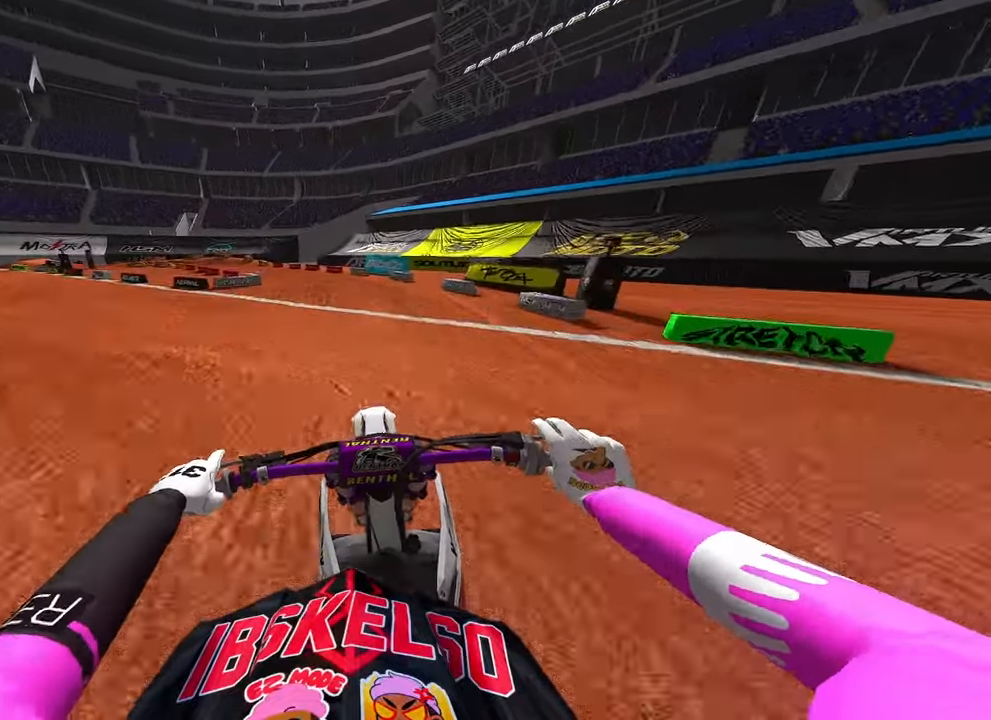
{"dt_ms": 500, "buttons": ["R2"], "left_stick": "up", "right_stick": "up-right", "button_events": []}
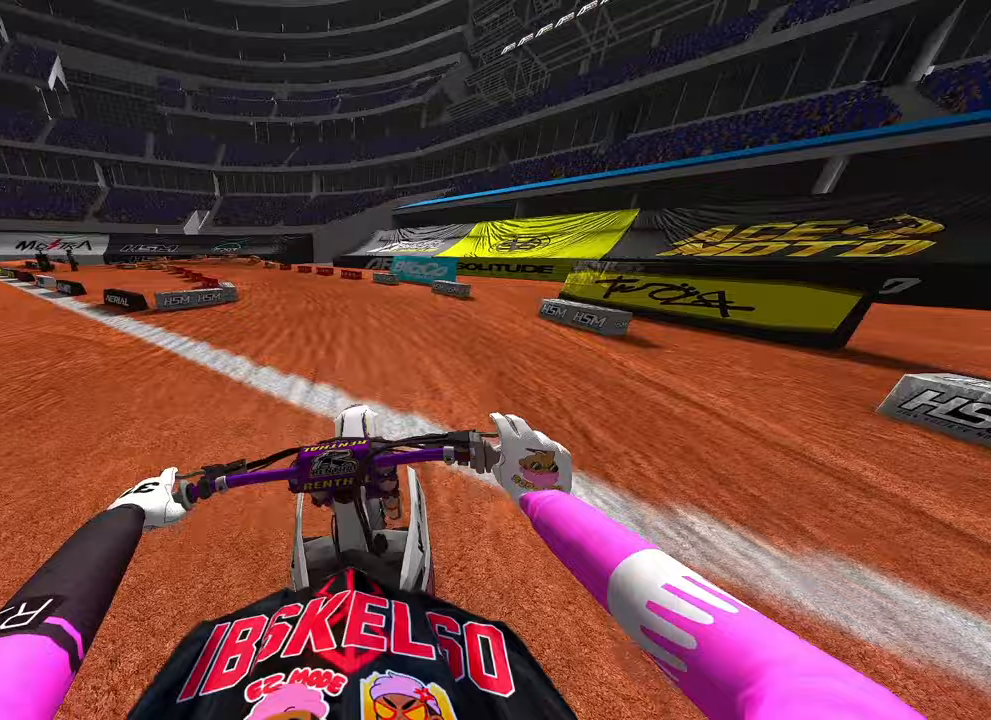
{"dt_ms": 500, "buttons": ["R2"], "left_stick": "up-left", "right_stick": "right", "button_events": []}
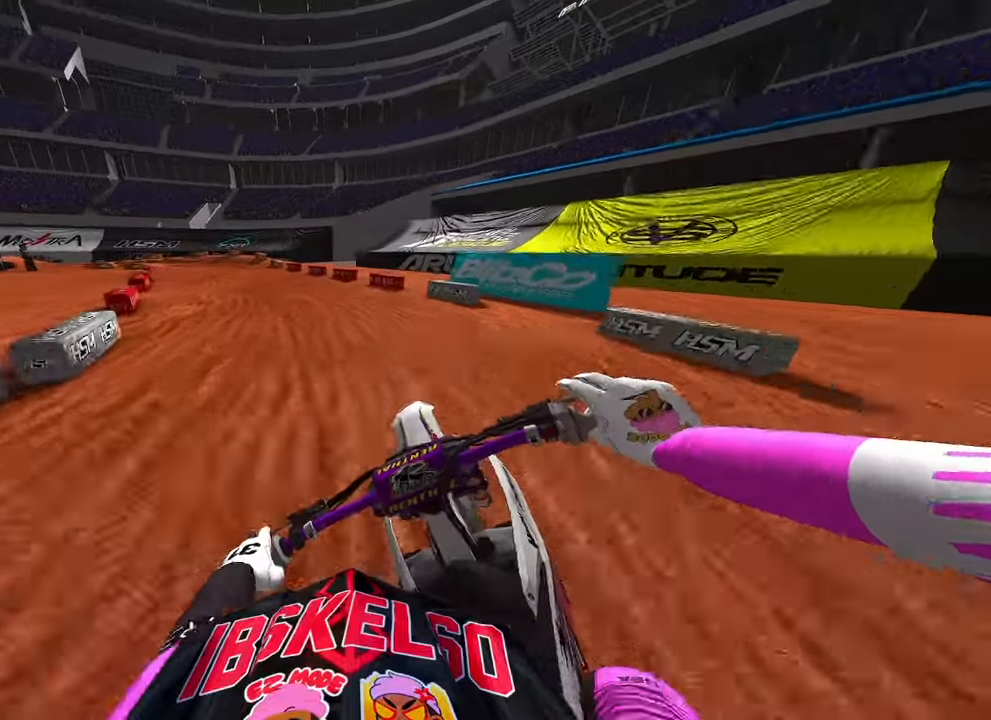
{"dt_ms": 500, "buttons": ["R2"], "left_stick": "up-left", "right_stick": "center", "button_events": [[200, "R3", "down"], [317, "R3", "up"]]}
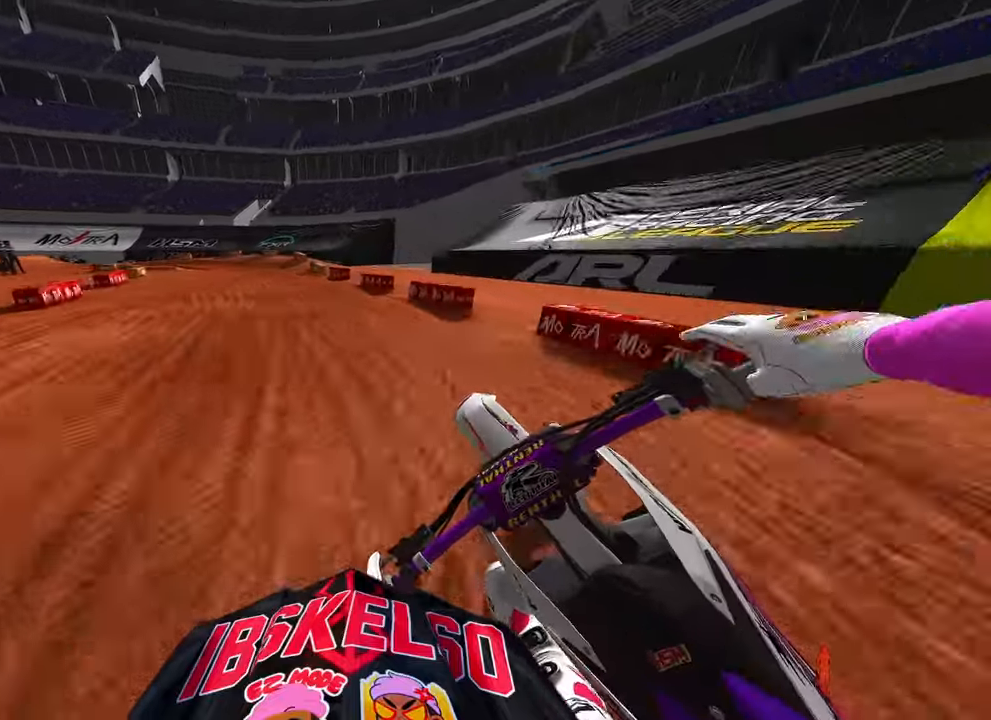
{"dt_ms": 500, "buttons": ["R2"], "left_stick": "up-left", "right_stick": "center", "button_events": [[267, "R3", "down"], [367, "R3", "up"]]}
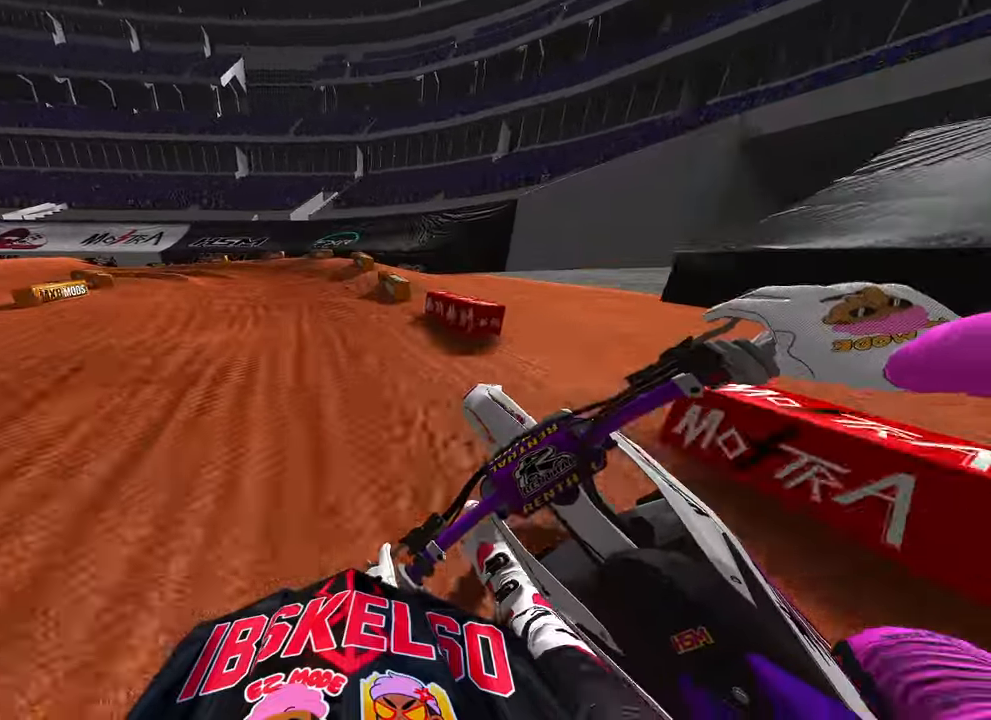
{"dt_ms": 1000, "buttons": ["R2"], "left_stick": "up-left", "right_stick": "right", "button_events": [[367, "R2", "up"], [450, "R2", "down"]]}
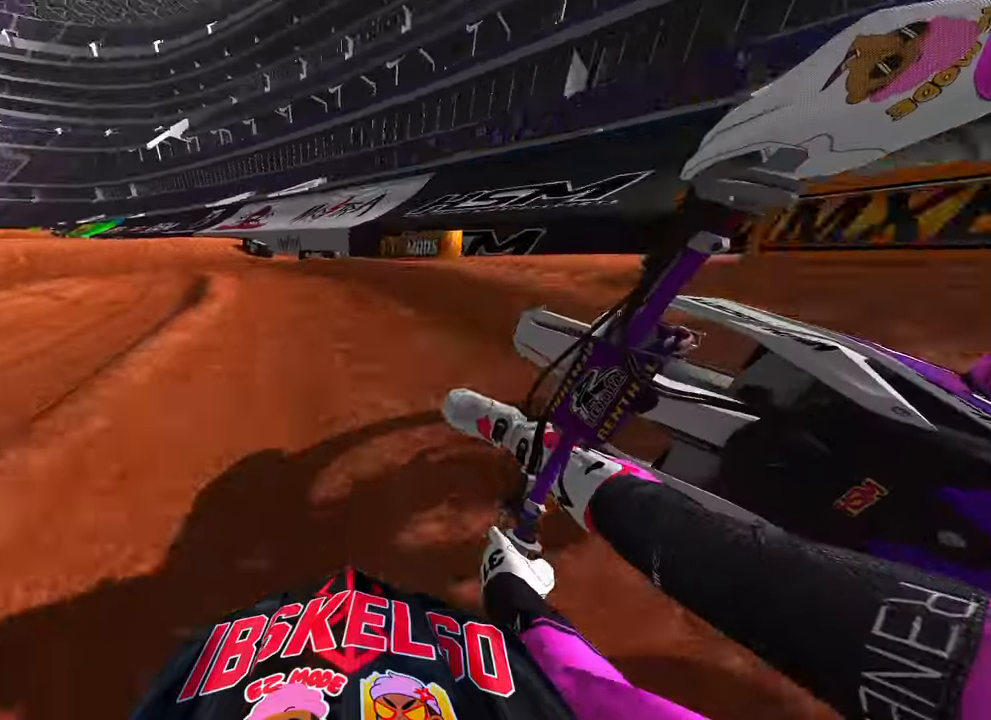
{"dt_ms": 500, "buttons": ["R2", "R3"], "left_stick": "up-left", "right_stick": "center", "button_events": [[367, "R3", "down"]]}
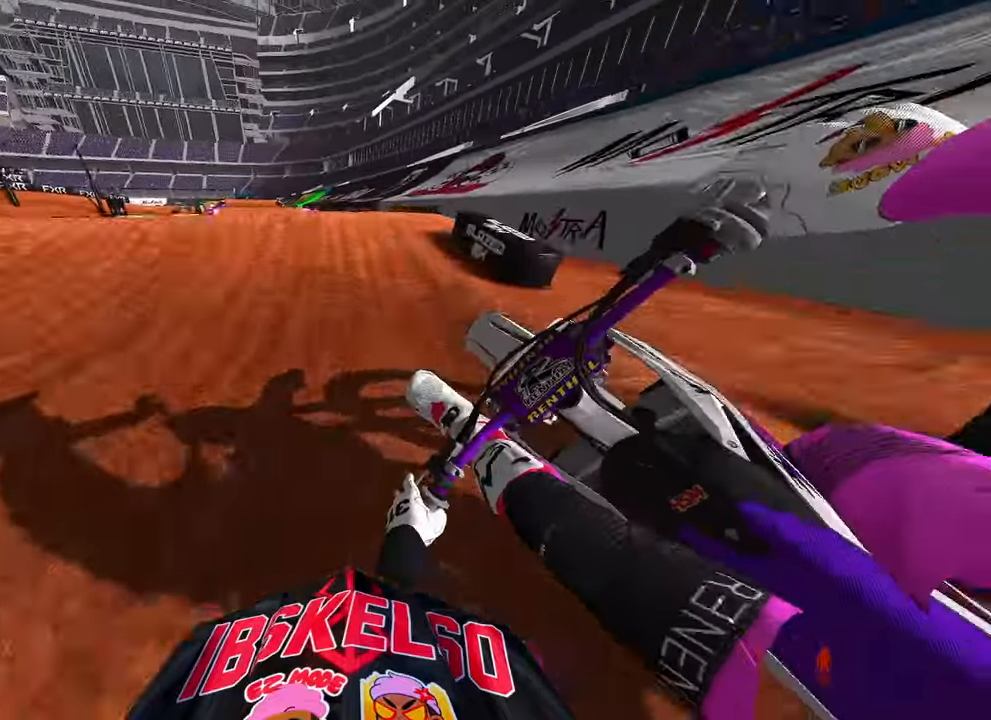
{"dt_ms": 500, "buttons": [], "left_stick": "up-left", "right_stick": "right", "button_events": [[17, "R3", "up"], [250, "R3", "down"], [317, "R2", "up"], [367, "R3", "up"]]}
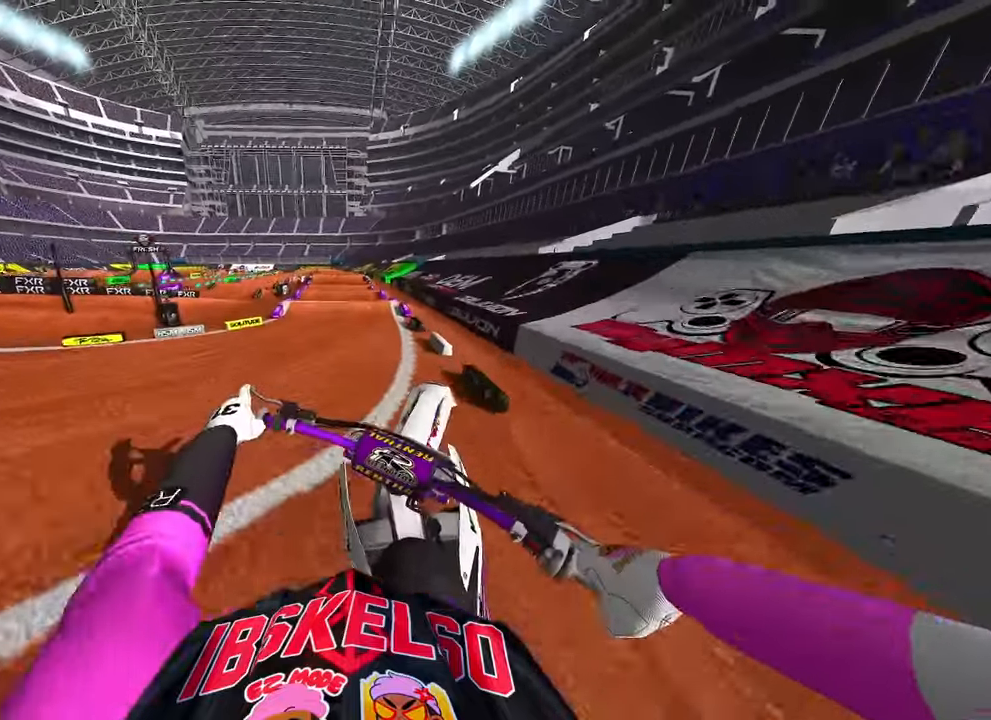
{"dt_ms": 500, "buttons": [], "left_stick": "up-left", "right_stick": "right", "button_events": []}
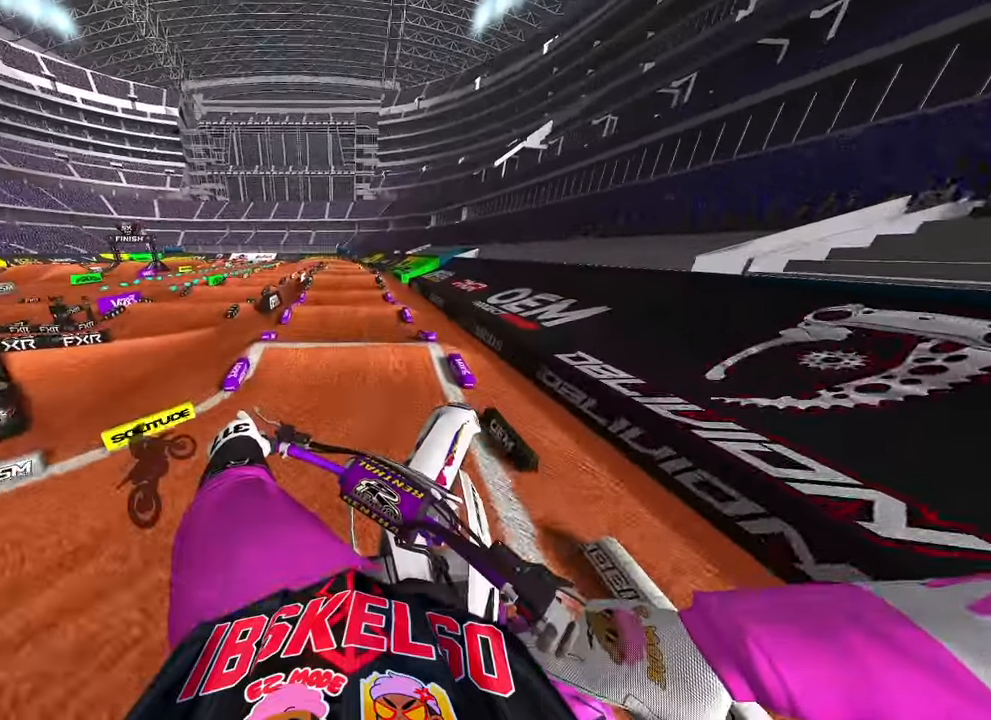
{"dt_ms": 500, "buttons": ["R2"], "left_stick": "up-left", "right_stick": "center", "button_events": [[467, "R2", "down"]]}
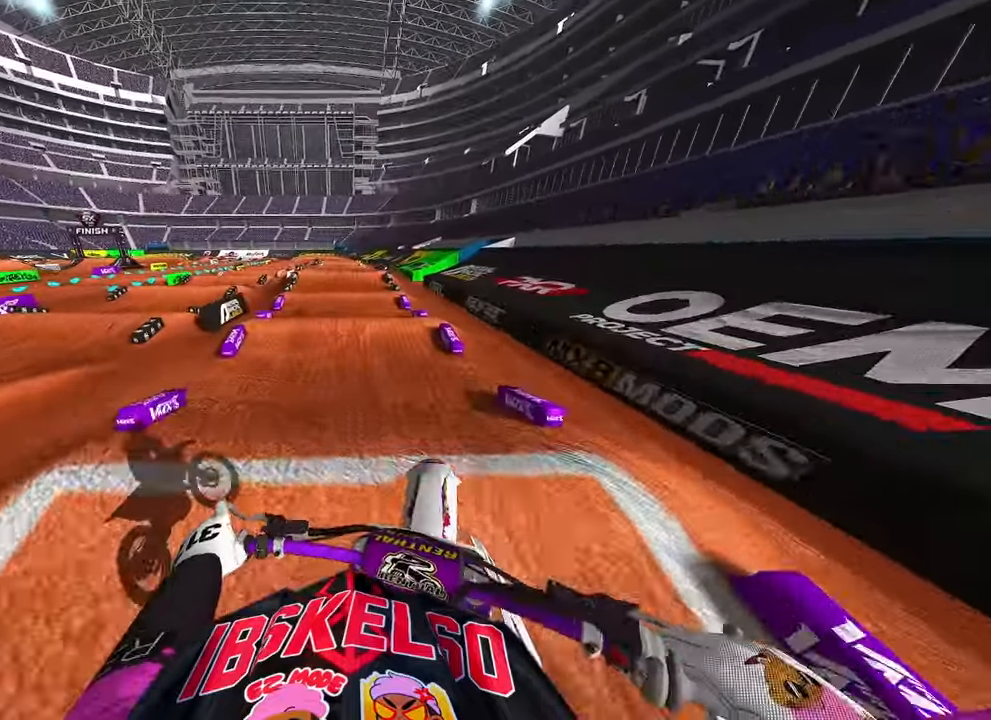
{"dt_ms": 1000, "buttons": [], "left_stick": "up-left", "right_stick": "center", "button_events": [[33, "R3", "down"], [167, "R3", "up"], [517, "R3", "down"], [633, "R3", "up"], [667, "R2", "up"]]}
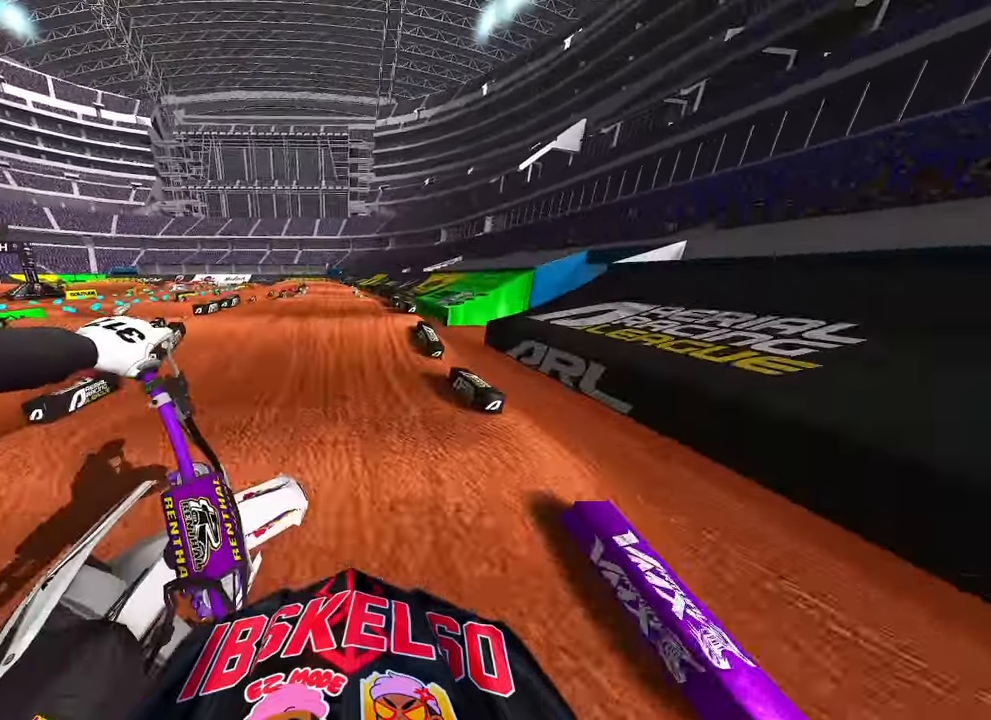
{"dt_ms": 500, "buttons": [], "left_stick": "center", "right_stick": "center", "button_events": [[67, "R2", "down"], [100, "R3", "down"], [217, "R3", "up"], [350, "R2", "up"]]}
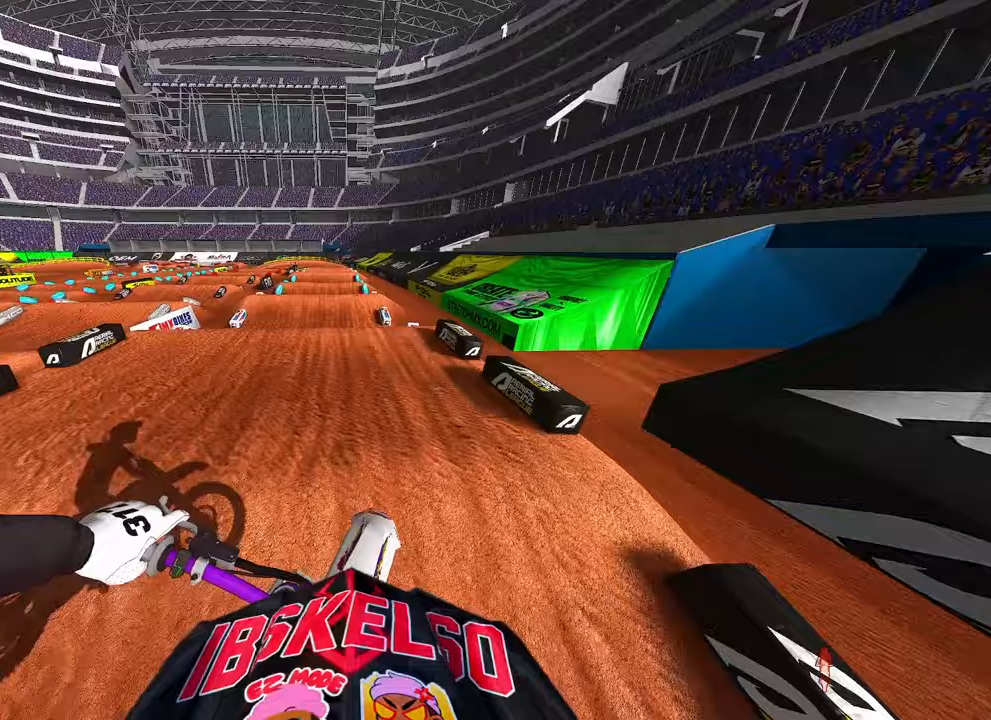
{"dt_ms": 500, "buttons": ["R2", "R3"], "left_stick": "center", "right_stick": "up", "button_events": [[200, "R2", "down"], [467, "R3", "down"]]}